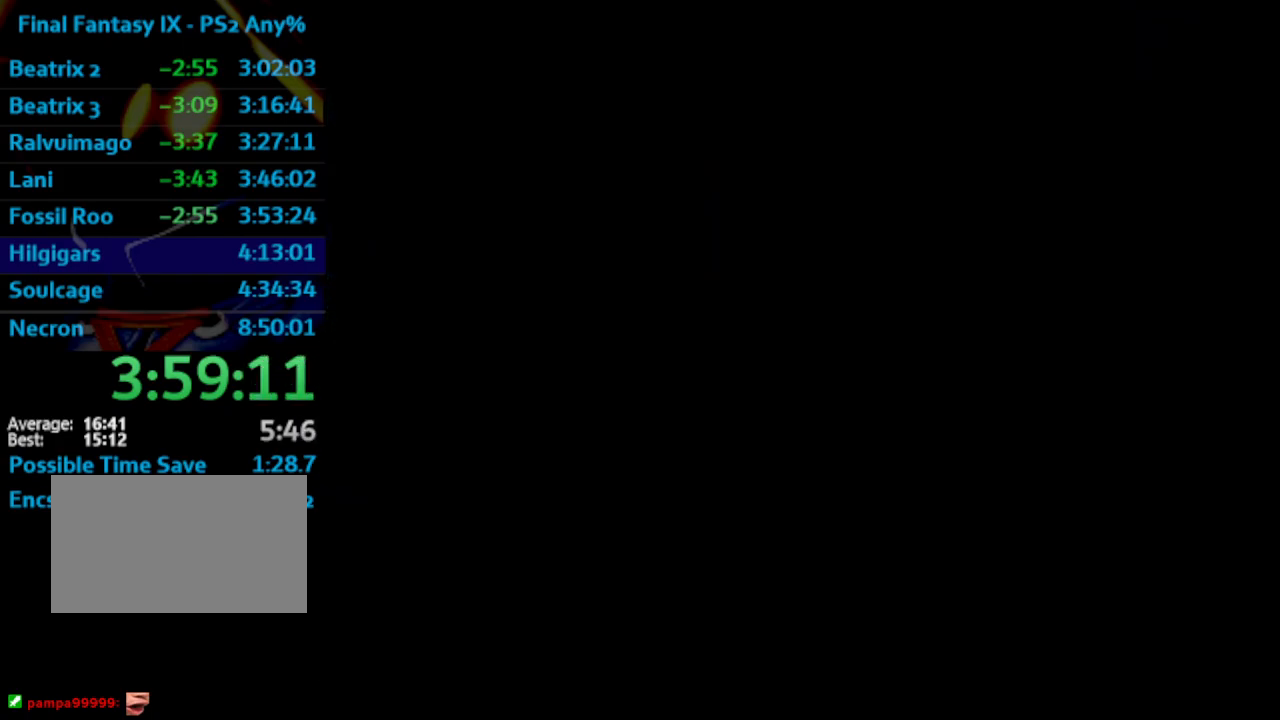
Gameplay with a controller (PlayStation layout); each line is a JSON object with the inputs held at the frame after it. "events" lists button and stick changes between this image and that frame as [ms after this image, input, new state], when the widget could be followed in between. Not read: HOME L3 R3.
{"buttons": [], "left_stick": "center", "right_stick": "center", "events": [[83, "CROSS", "down"], [167, "CROSS", "up"], [183, "CROSS", "down"], [233, "CROSS", "up"], [383, "SQUARE", "down"], [450, "CROSS", "down"], [450, "SQUARE", "up"], [483, "CROSS", "up"]]}
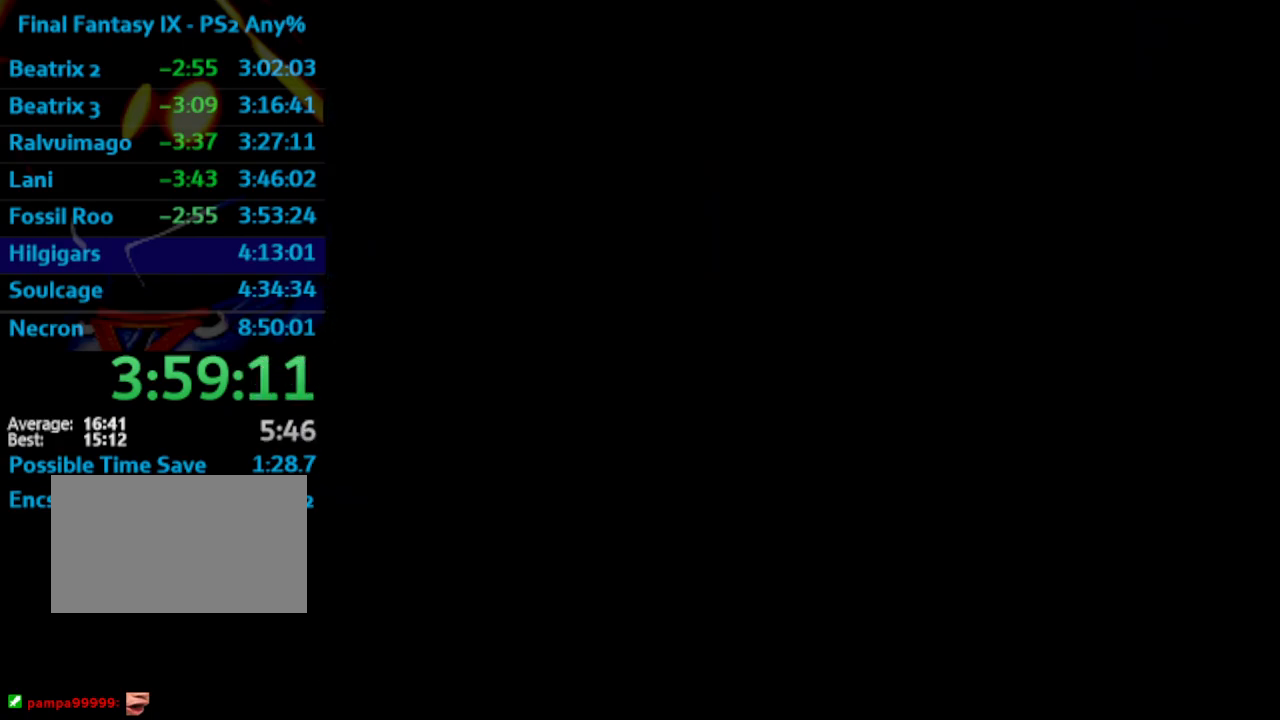
{"buttons": [], "left_stick": "center", "right_stick": "center", "events": [[133, "SQUARE", "down"], [167, "CROSS", "down"], [167, "SQUARE", "up"], [217, "CROSS", "up"], [233, "SQUARE", "down"], [350, "SQUARE", "up"], [450, "CROSS", "down"], [483, "CROSS", "up"]]}
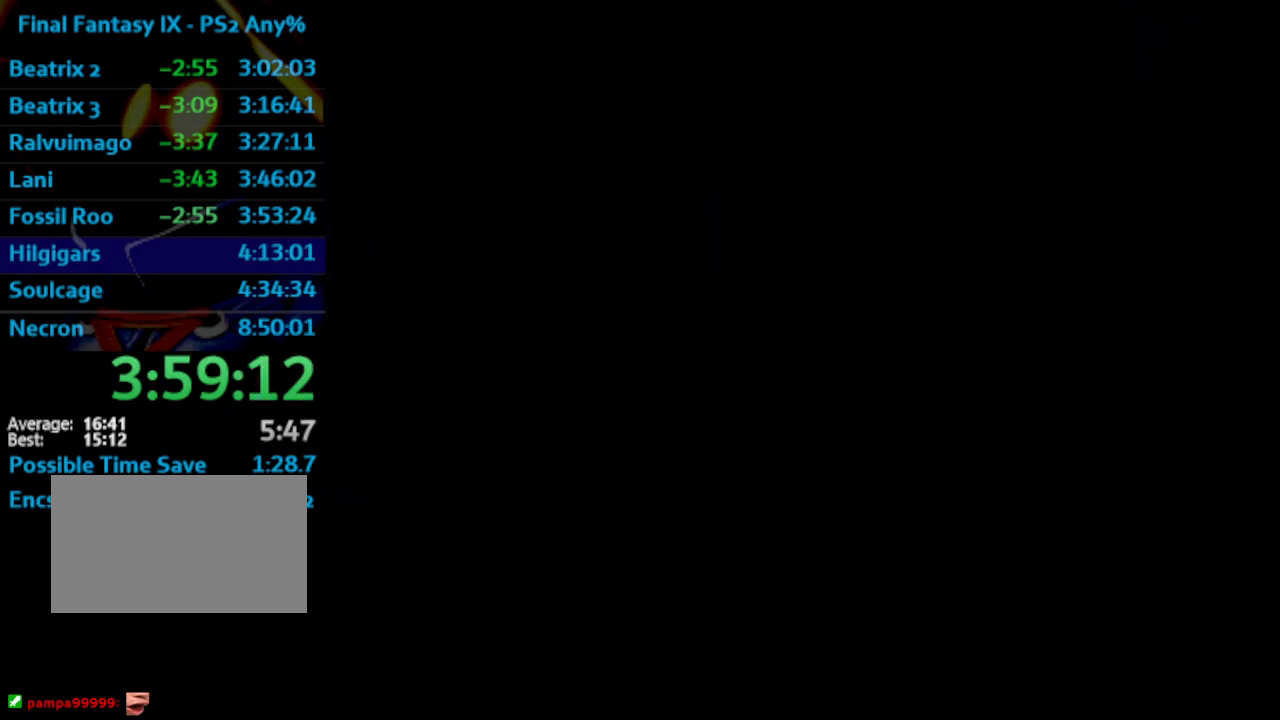
{"buttons": ["SQUARE"], "left_stick": "center", "right_stick": "center", "events": [[33, "SQUARE", "down"], [83, "CROSS", "down"], [83, "SQUARE", "up"], [133, "CROSS", "up"], [200, "CROSS", "down"], [283, "CROSS", "up"], [500, "SQUARE", "down"]]}
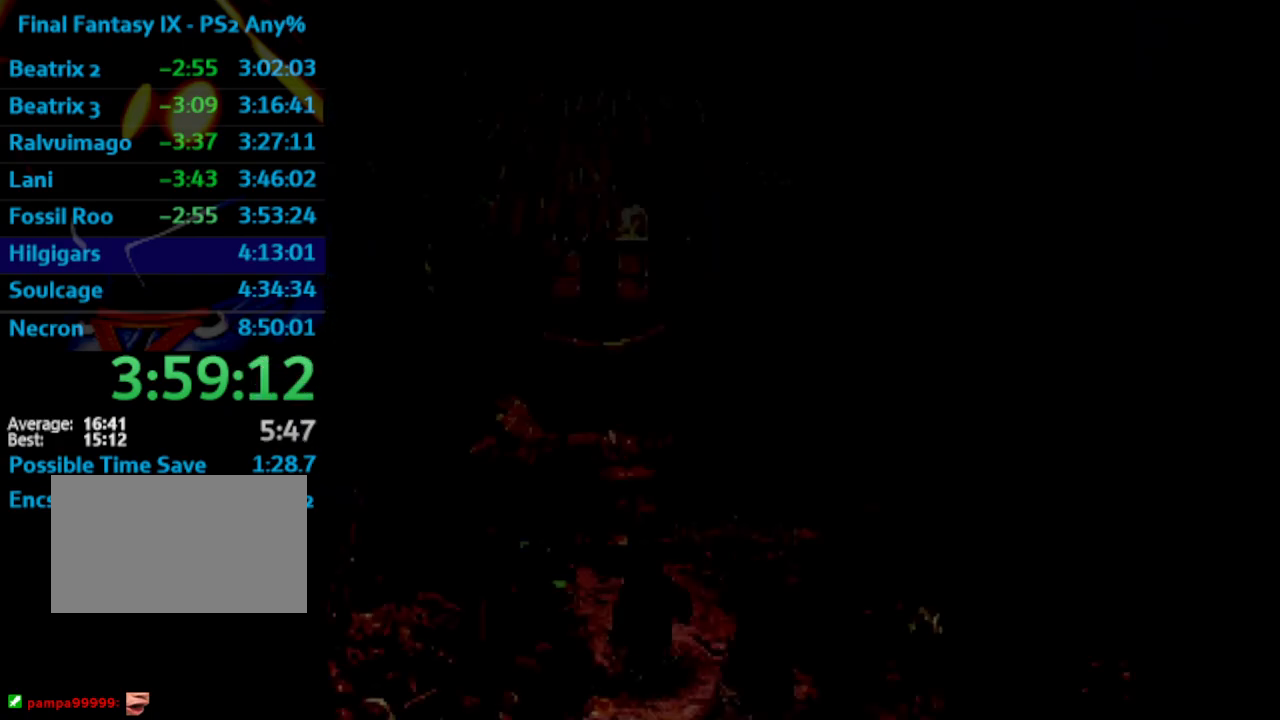
{"buttons": ["SQUARE"], "left_stick": "center", "right_stick": "center", "events": [[33, "SQUARE", "up"], [50, "CROSS", "down"], [67, "CROSS", "up"], [117, "SQUARE", "down"], [150, "CROSS", "down"], [167, "SQUARE", "up"], [200, "CROSS", "up"], [267, "SQUARE", "down"], [283, "SQUARE", "up"], [300, "CROSS", "down"], [350, "CROSS", "up"], [367, "SQUARE", "down"], [400, "CROSS", "down"], [400, "SQUARE", "up"], [450, "CROSS", "up"], [467, "SQUARE", "down"]]}
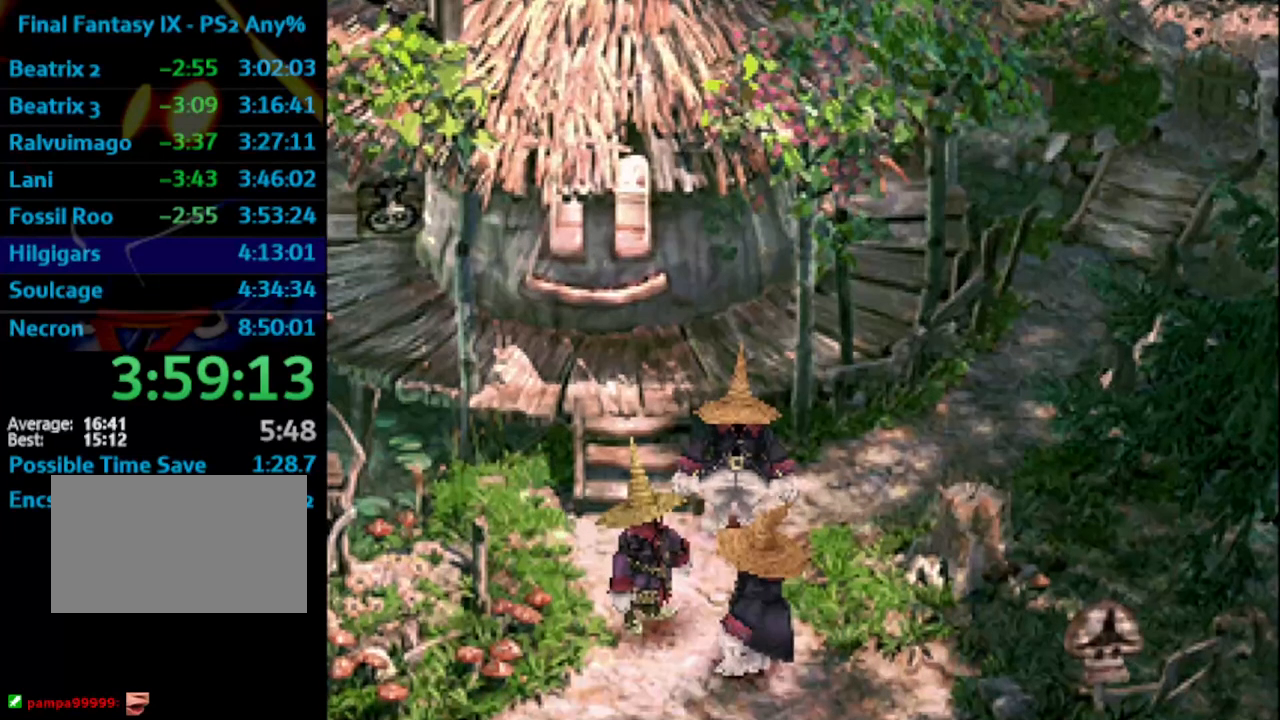
{"buttons": ["CROSS"], "left_stick": "center", "right_stick": "center", "events": [[83, "CROSS", "down"], [100, "CROSS", "up"], [450, "CROSS", "down"], [450, "SQUARE", "up"]]}
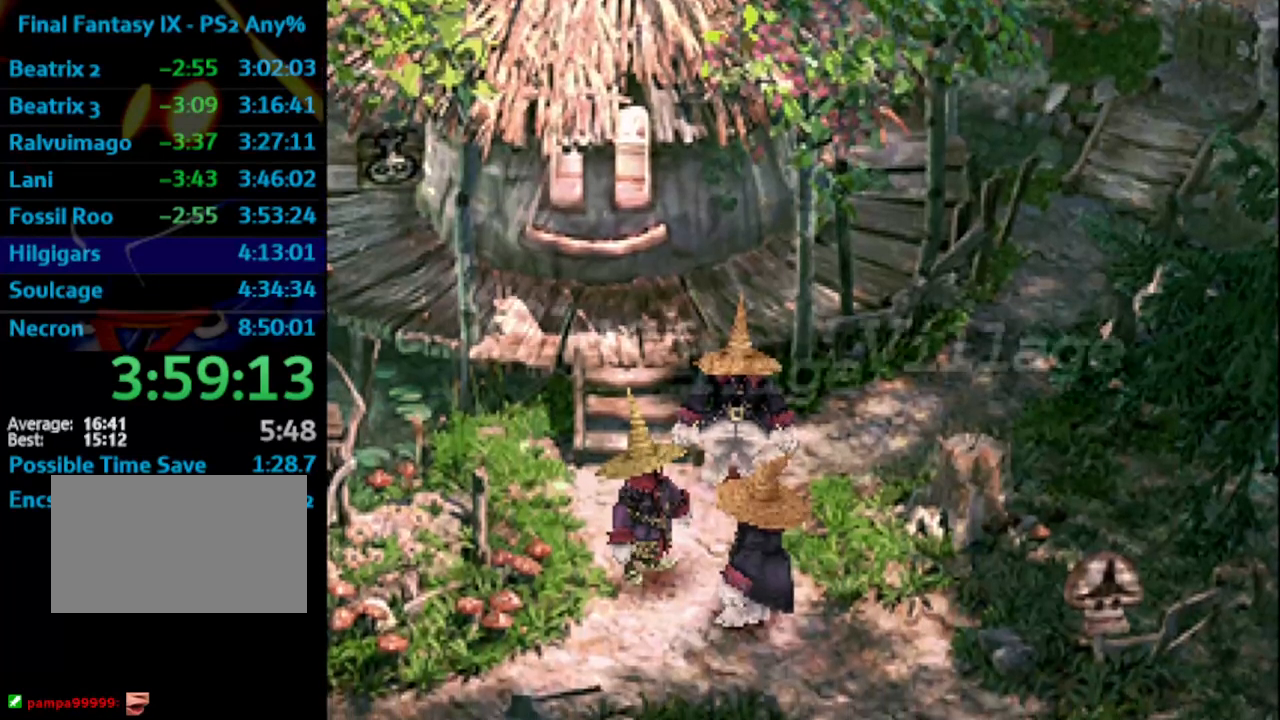
{"buttons": ["SQUARE"], "left_stick": "center", "right_stick": "center", "events": [[17, "CROSS", "up"], [117, "CROSS", "down"], [133, "CROSS", "up"], [183, "SQUARE", "down"], [283, "CROSS", "down"], [283, "SQUARE", "up"], [300, "CROSS", "up"], [350, "SQUARE", "down"], [400, "SQUARE", "up"], [483, "SQUARE", "down"]]}
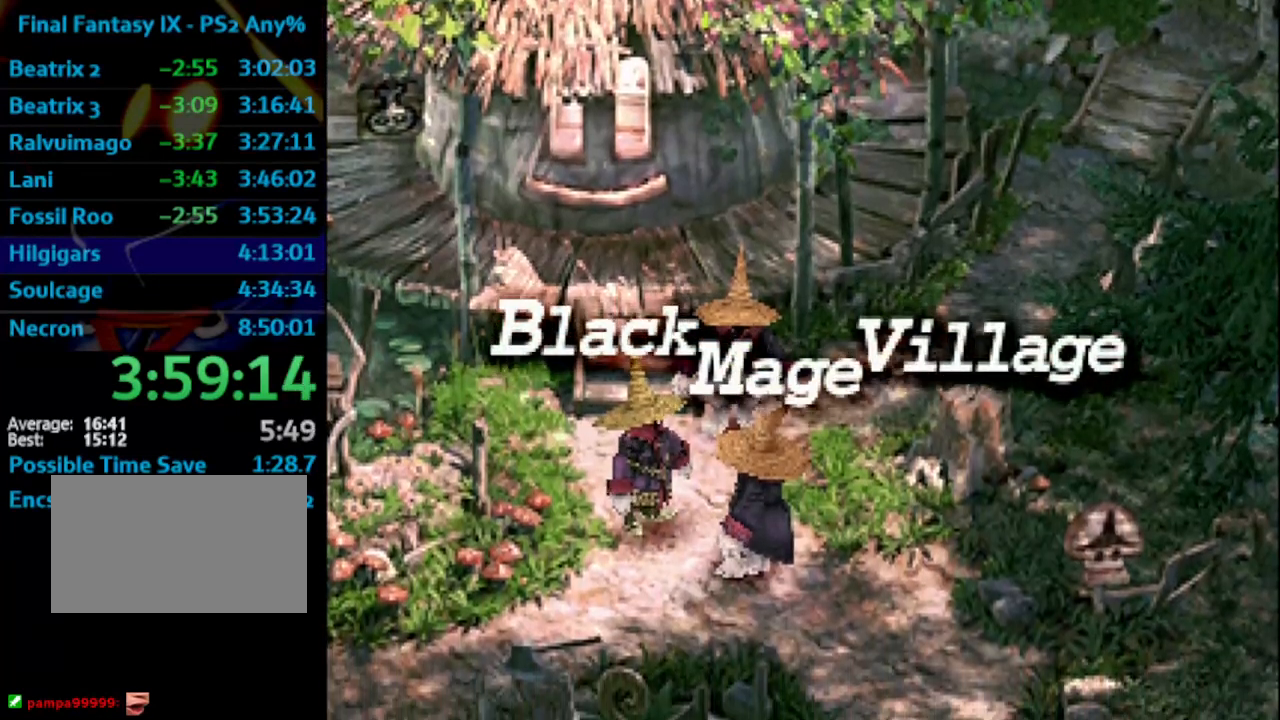
{"buttons": [], "left_stick": "center", "right_stick": "center", "events": [[50, "SQUARE", "up"], [117, "SQUARE", "down"], [167, "CROSS", "down"], [167, "SQUARE", "up"], [233, "CROSS", "up"], [267, "SQUARE", "down"], [317, "SQUARE", "up"]]}
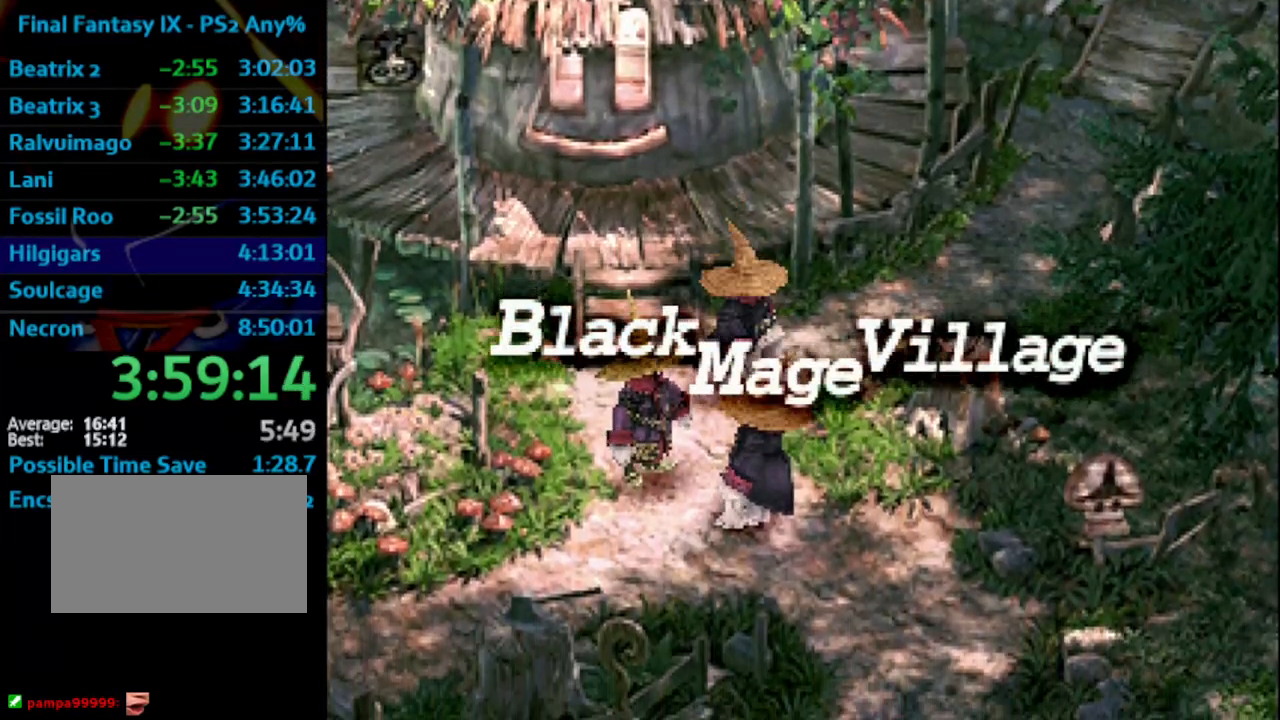
{"buttons": [], "left_stick": "center", "right_stick": "center", "events": [[17, "SQUARE", "down"], [100, "CROSS", "down"], [100, "SQUARE", "up"], [117, "CROSS", "up"], [283, "CROSS", "down"], [317, "CROSS", "up"], [350, "SQUARE", "down"], [450, "SQUARE", "up"]]}
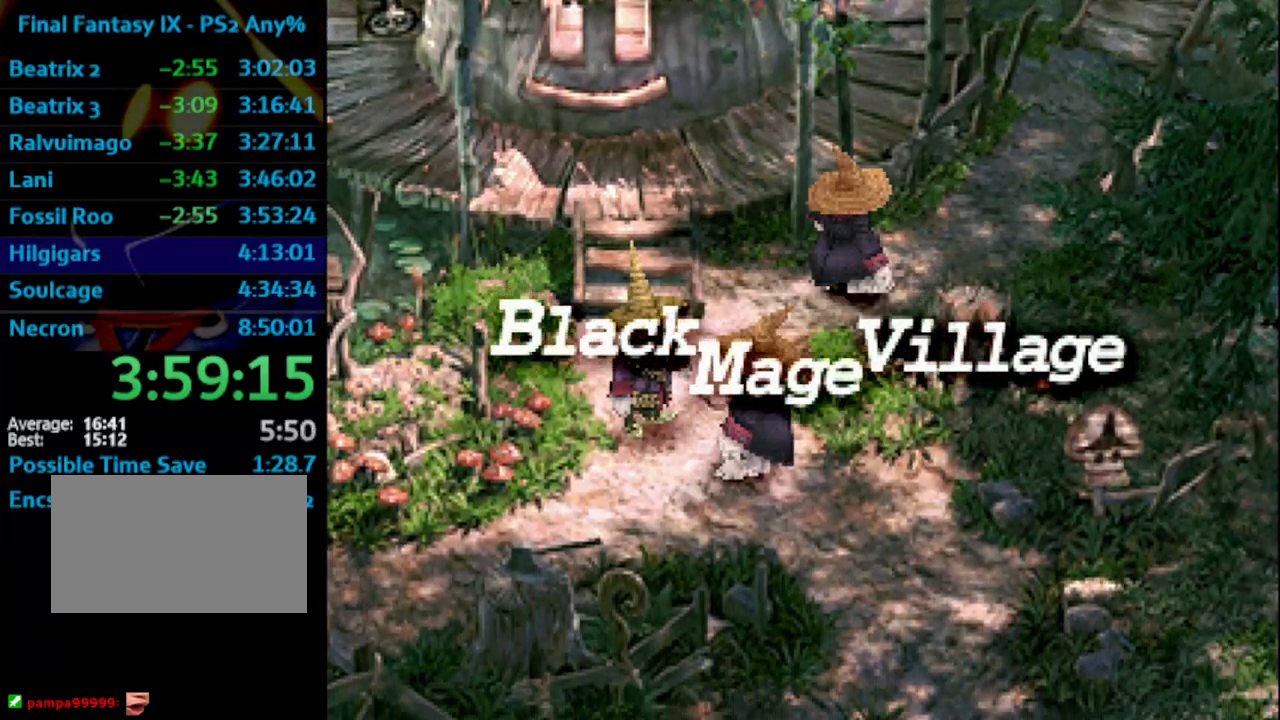
{"buttons": [], "left_stick": "center", "right_stick": "center", "events": [[100, "SQUARE", "down"], [217, "CROSS", "down"], [217, "SQUARE", "up"], [233, "CROSS", "up"], [283, "SQUARE", "down"], [350, "SQUARE", "up"], [400, "SQUARE", "down"], [450, "CROSS", "down"], [450, "SQUARE", "up"], [483, "CROSS", "up"]]}
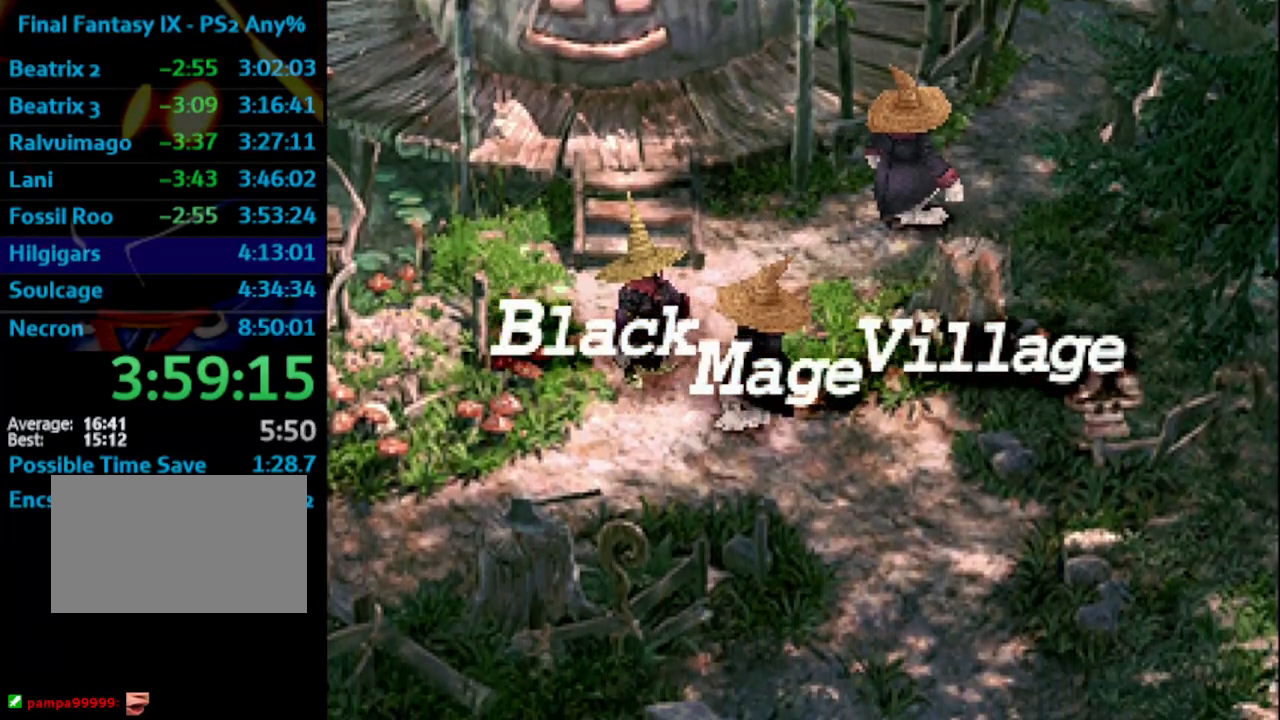
{"buttons": ["CROSS"], "left_stick": "center", "right_stick": "center", "events": [[33, "SQUARE", "down"], [83, "SQUARE", "up"], [167, "SQUARE", "down"], [183, "CROSS", "down"], [217, "SQUARE", "up"], [283, "CROSS", "up"], [333, "SQUARE", "down"], [400, "CROSS", "down"], [400, "SQUARE", "up"], [433, "CROSS", "up"], [483, "CROSS", "down"]]}
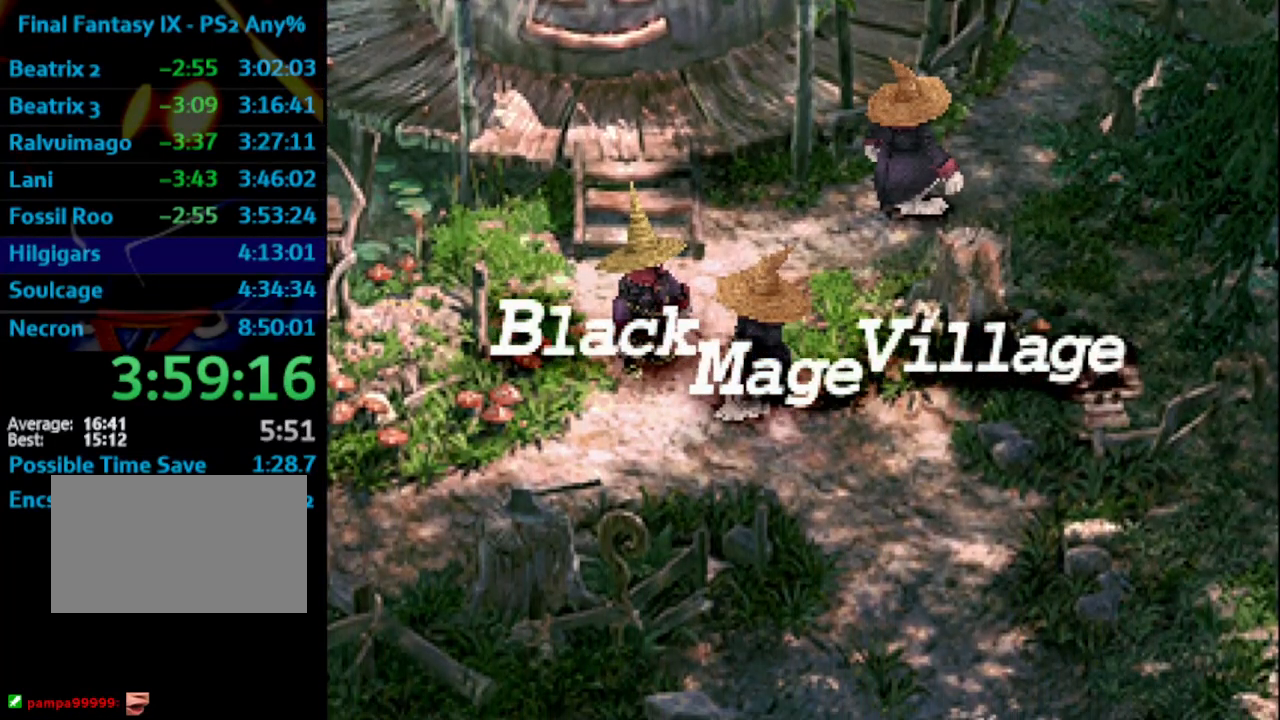
{"buttons": [], "left_stick": "center", "right_stick": "center", "events": [[33, "CROSS", "up"], [83, "SQUARE", "down"], [133, "CROSS", "down"], [133, "SQUARE", "up"], [167, "CROSS", "up"], [233, "SQUARE", "down"], [250, "SQUARE", "up"], [367, "SQUARE", "down"], [383, "CROSS", "down"], [383, "SQUARE", "up"], [450, "CROSS", "up"]]}
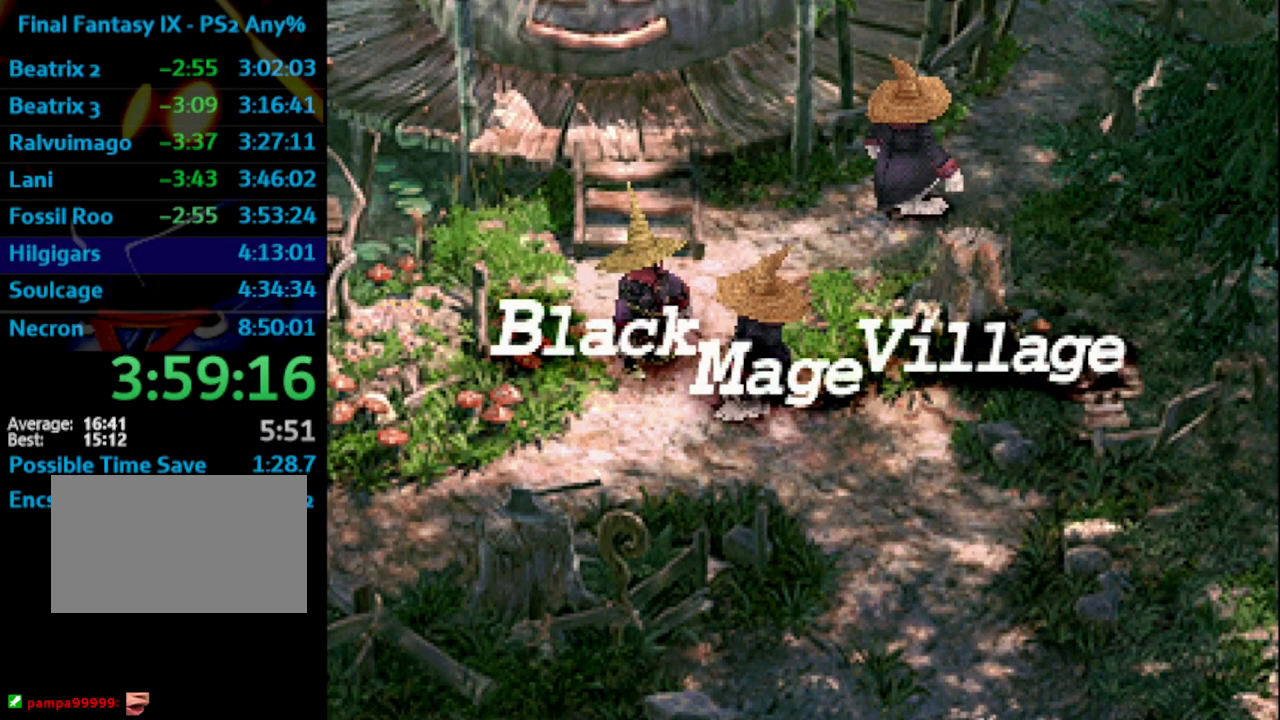
{"buttons": [], "left_stick": "center", "right_stick": "center", "events": [[83, "SQUARE", "down"], [100, "CROSS", "down"], [100, "SQUARE", "up"], [183, "CROSS", "up"], [200, "SQUARE", "down"], [233, "SQUARE", "up"], [367, "CROSS", "down"], [400, "CROSS", "up"]]}
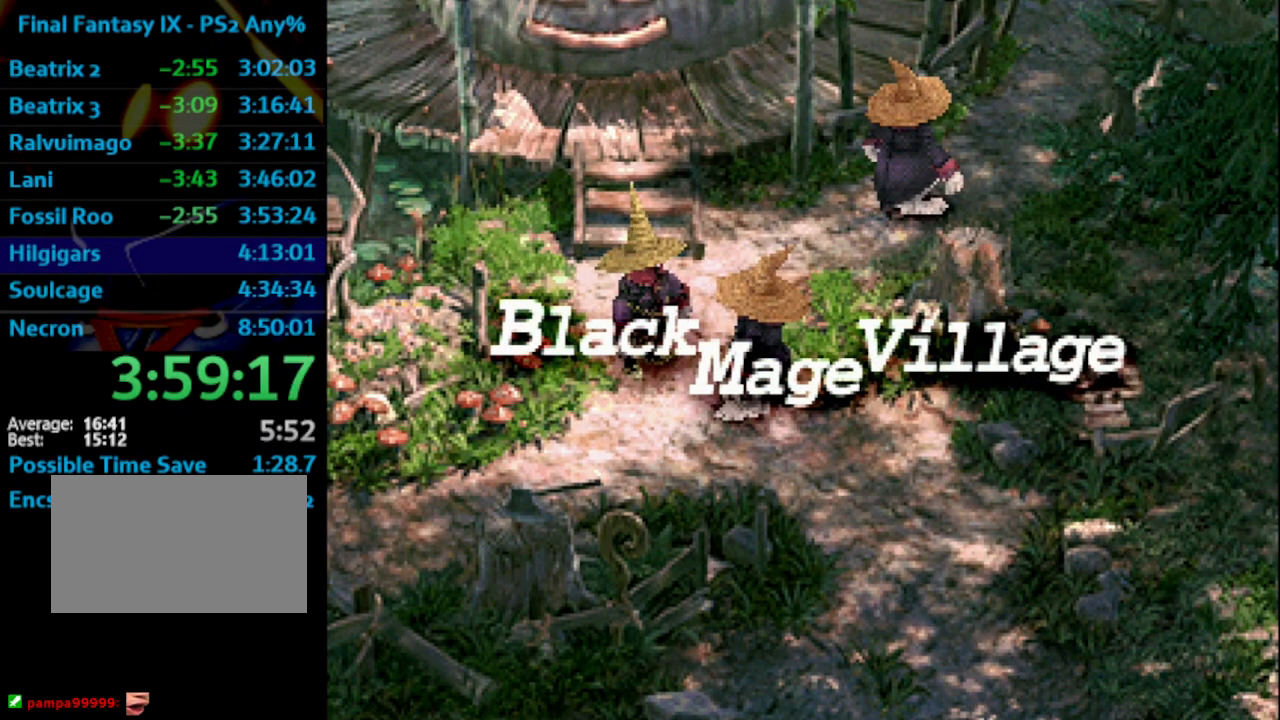
{"buttons": [], "left_stick": "center", "right_stick": "center", "events": [[50, "SQUARE", "down"], [83, "SQUARE", "up"], [117, "CROSS", "down"], [150, "CROSS", "up"], [383, "CROSS", "down"], [417, "CROSS", "up"], [433, "SQUARE", "down"], [467, "CROSS", "down"], [467, "SQUARE", "up"], [500, "CROSS", "up"]]}
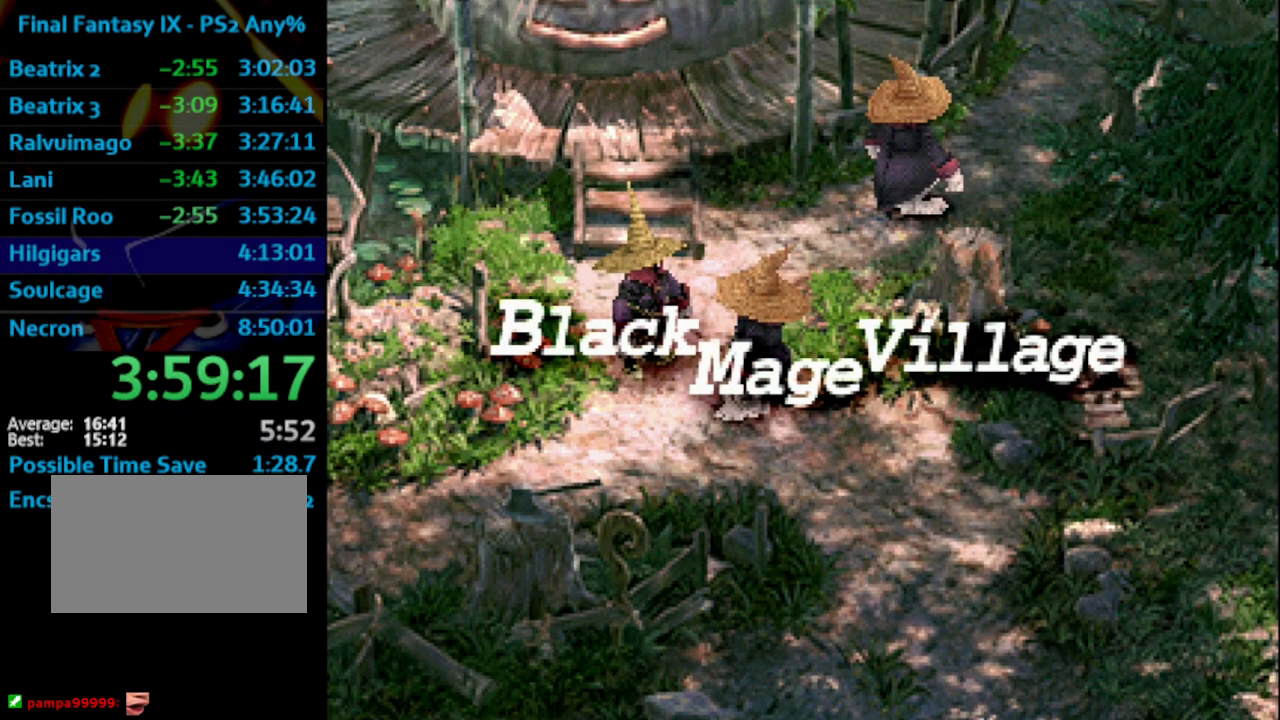
{"buttons": ["SQUARE"], "left_stick": "center", "right_stick": "center", "events": [[100, "CROSS", "down"], [150, "CROSS", "up"], [167, "SQUARE", "down"], [233, "CROSS", "down"], [233, "SQUARE", "up"], [317, "CROSS", "up"], [350, "SQUARE", "down"], [400, "CROSS", "down"], [400, "SQUARE", "up"], [433, "CROSS", "up"], [450, "SQUARE", "down"]]}
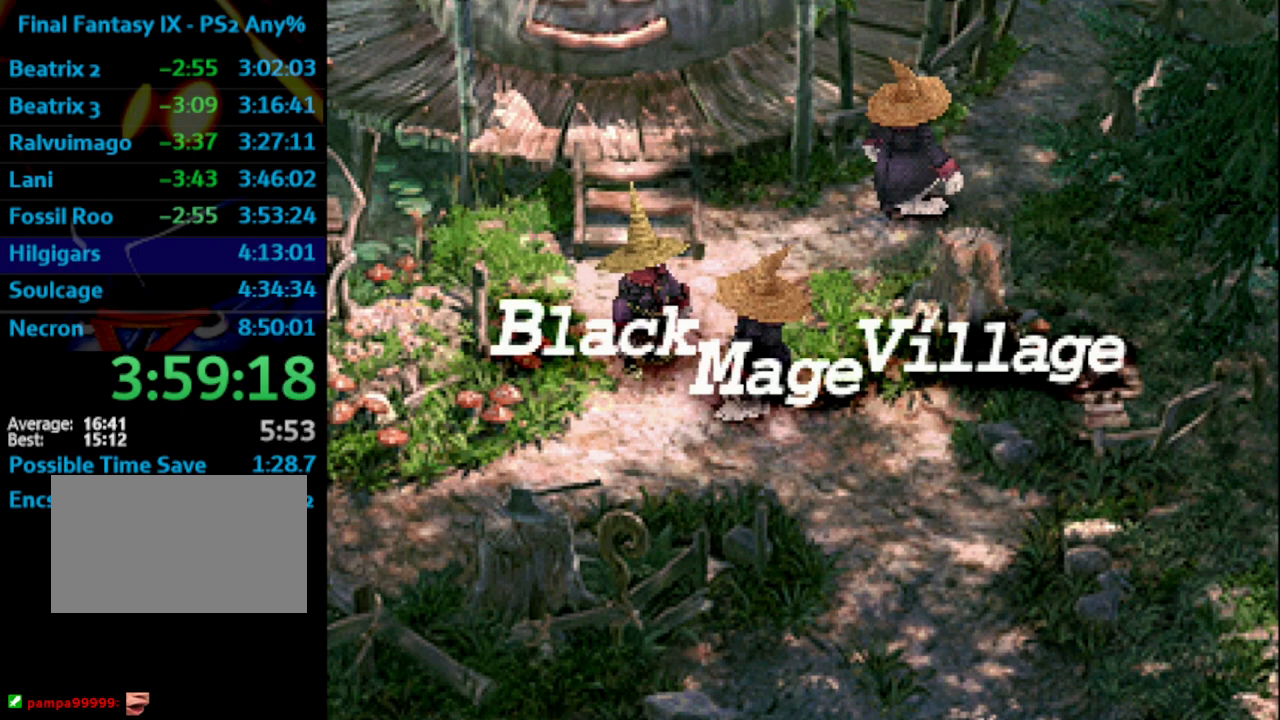
{"buttons": [], "left_stick": "center", "right_stick": "center", "events": [[17, "SQUARE", "up"], [33, "CROSS", "down"], [67, "CROSS", "up"], [117, "SQUARE", "down"], [167, "CROSS", "down"], [167, "SQUARE", "up"], [217, "CROSS", "up"], [350, "SQUARE", "down"], [400, "CROSS", "down"], [400, "SQUARE", "up"], [467, "CROSS", "up"]]}
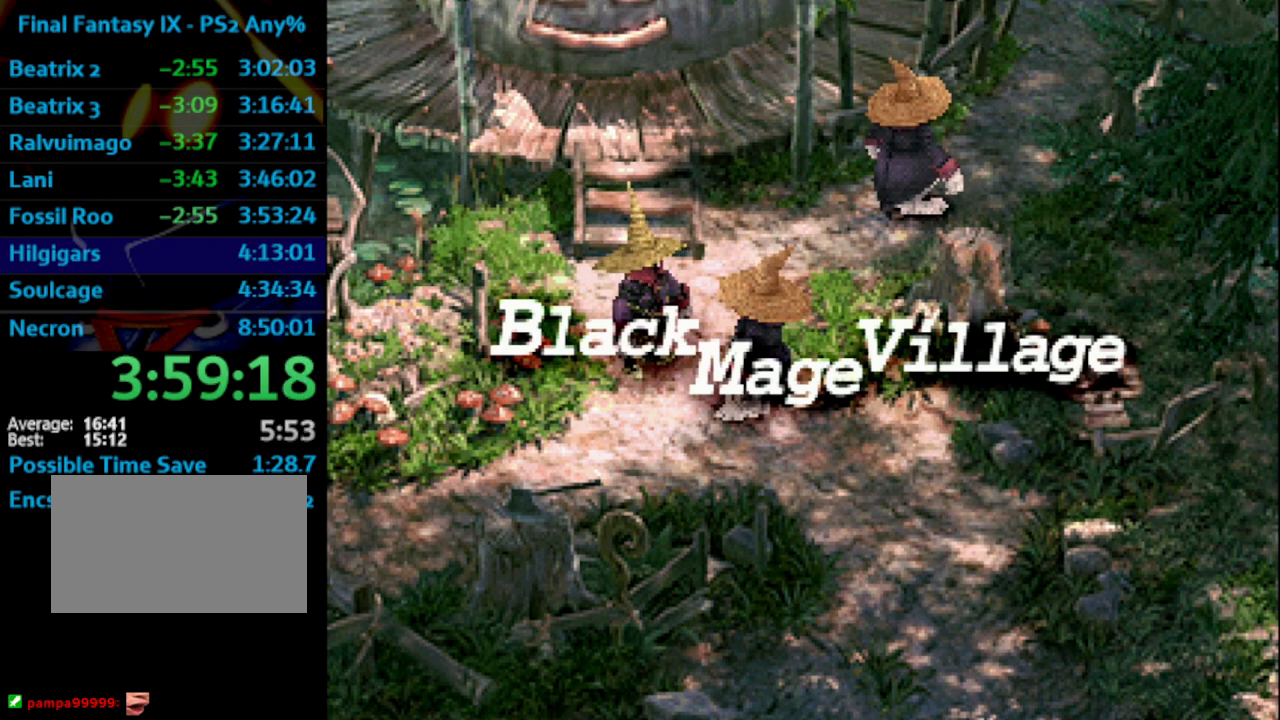
{"buttons": [], "left_stick": "center", "right_stick": "center", "events": [[17, "SQUARE", "down"], [50, "SQUARE", "up"], [67, "CROSS", "down"], [83, "CROSS", "up"], [150, "SQUARE", "down"], [200, "CROSS", "down"], [233, "SQUARE", "up"], [267, "CROSS", "up"], [383, "SQUARE", "down"], [433, "CROSS", "down"], [450, "SQUARE", "up"], [483, "CROSS", "up"]]}
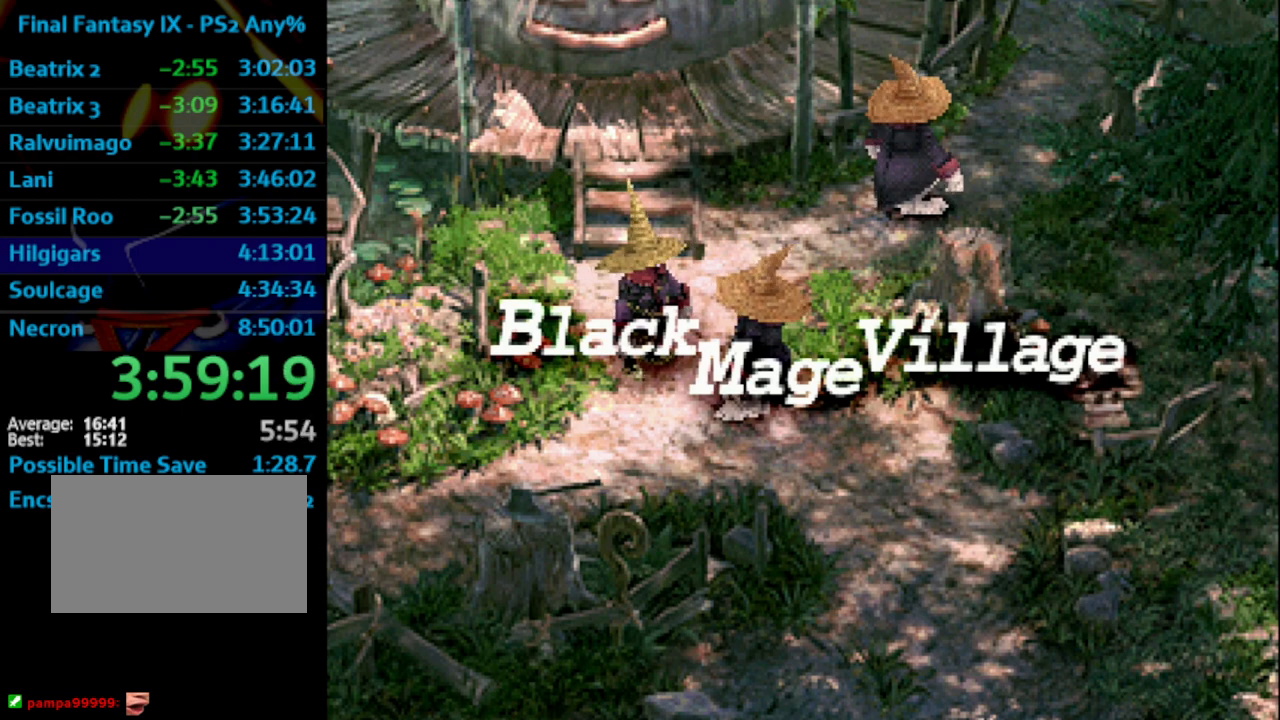
{"buttons": ["CROSS", "SQUARE"], "left_stick": "center", "right_stick": "center", "events": [[67, "SQUARE", "down"], [83, "SQUARE", "up"], [100, "CROSS", "down"], [133, "CROSS", "up"], [150, "SQUARE", "down"], [217, "CROSS", "down"], [267, "SQUARE", "up"], [283, "CROSS", "up"], [350, "SQUARE", "down"], [417, "CROSS", "down"], [450, "SQUARE", "up"], [483, "SQUARE", "down"]]}
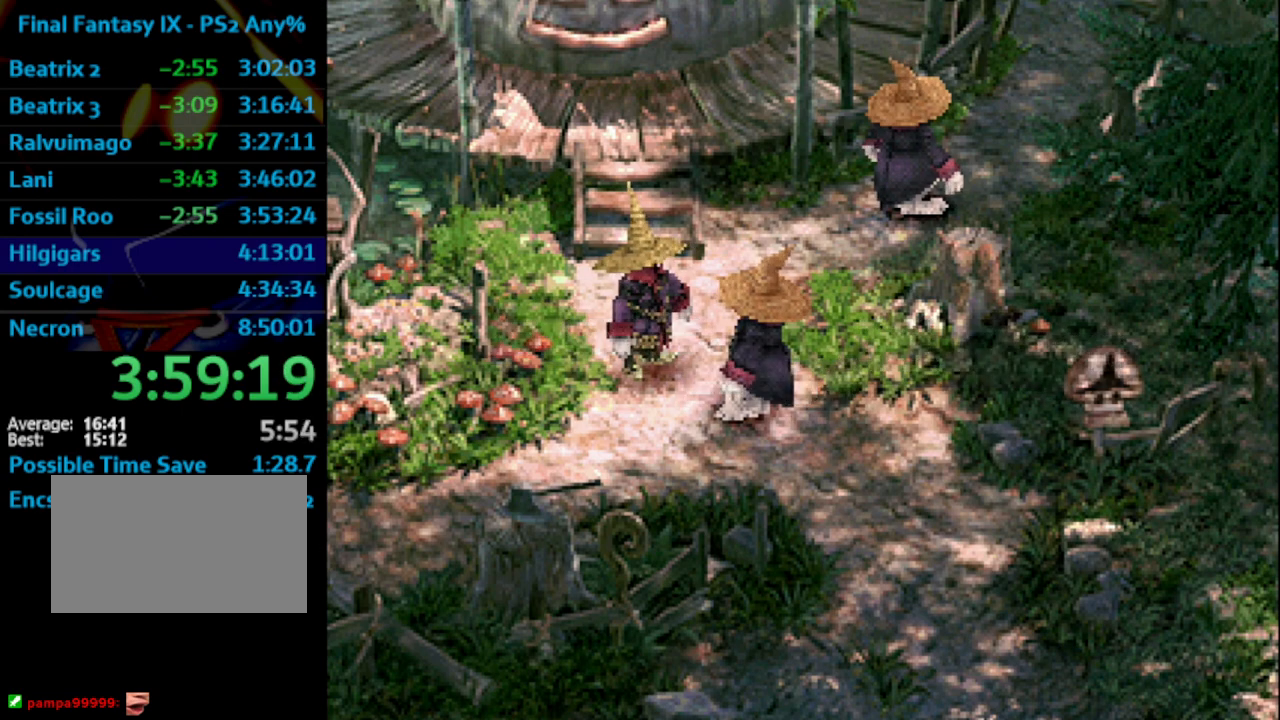
{"buttons": ["CROSS"], "left_stick": "center", "right_stick": "center", "events": [[17, "SQUARE", "up"], [33, "CROSS", "up"], [67, "SQUARE", "down"], [83, "SQUARE", "up"], [150, "SQUARE", "down"], [233, "CROSS", "down"], [250, "SQUARE", "up"], [283, "CROSS", "up"], [300, "SQUARE", "down"], [350, "SQUARE", "up"], [433, "SQUARE", "down"], [500, "CROSS", "down"], [500, "SQUARE", "up"]]}
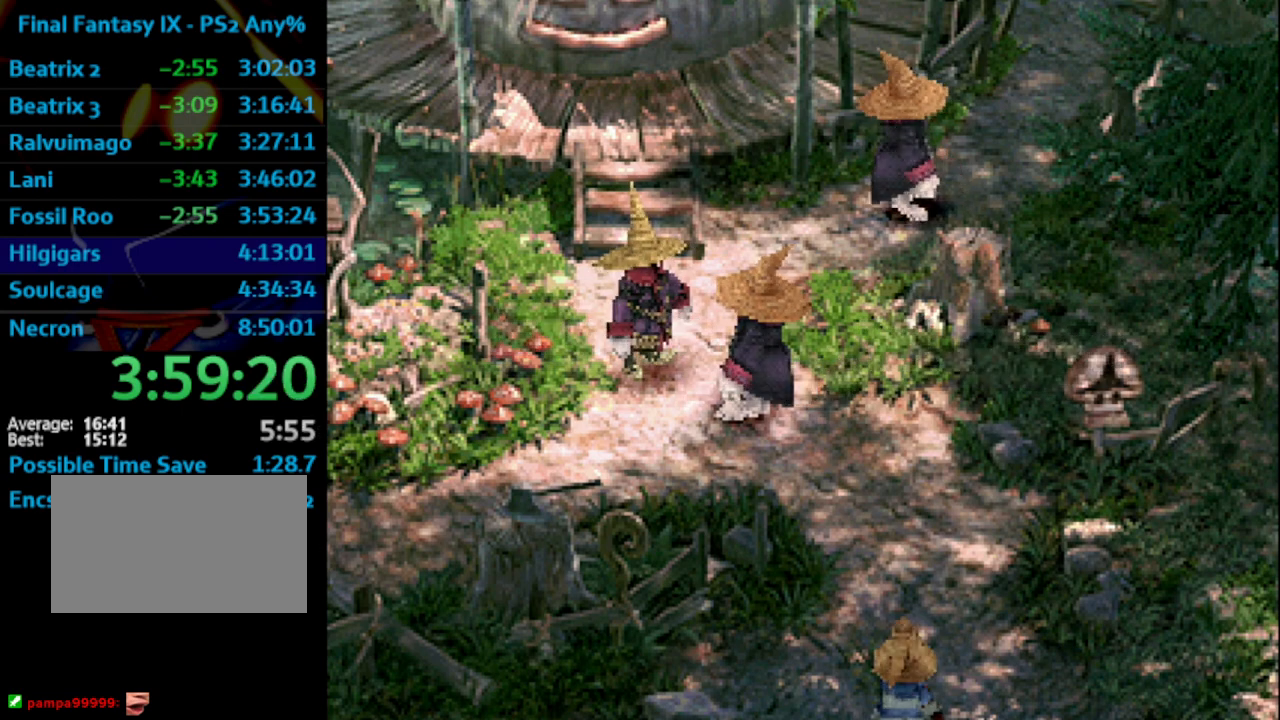
{"buttons": [], "left_stick": "center", "right_stick": "center", "events": [[33, "CROSS", "up"], [83, "SQUARE", "down"], [117, "CROSS", "down"], [117, "SQUARE", "up"], [167, "CROSS", "up"], [333, "SQUARE", "down"], [400, "CROSS", "down"], [417, "SQUARE", "up"], [450, "CROSS", "up"]]}
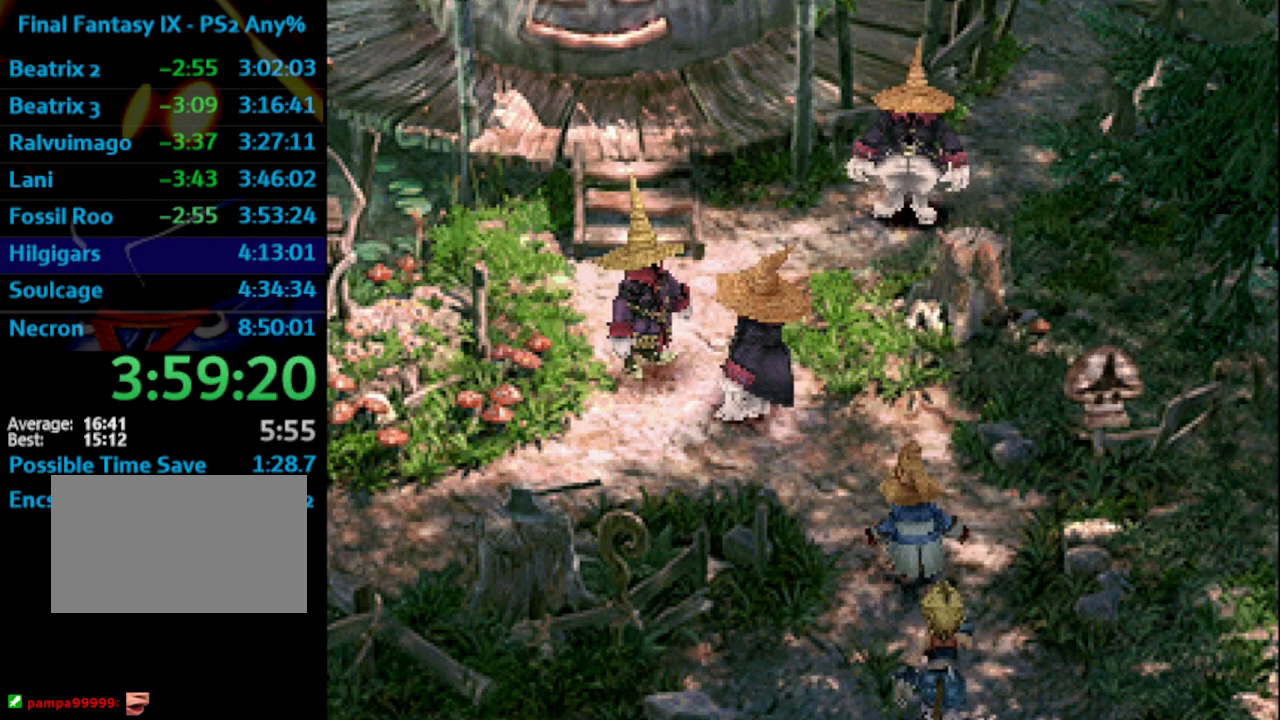
{"buttons": [], "left_stick": "center", "right_stick": "center", "events": [[17, "CROSS", "down"], [33, "CROSS", "up"], [67, "SQUARE", "down"], [117, "CROSS", "down"], [150, "SQUARE", "up"], [233, "CROSS", "up"], [317, "SQUARE", "down"], [367, "CROSS", "down"], [367, "SQUARE", "up"], [417, "CROSS", "up"], [433, "SQUARE", "down"], [500, "SQUARE", "up"]]}
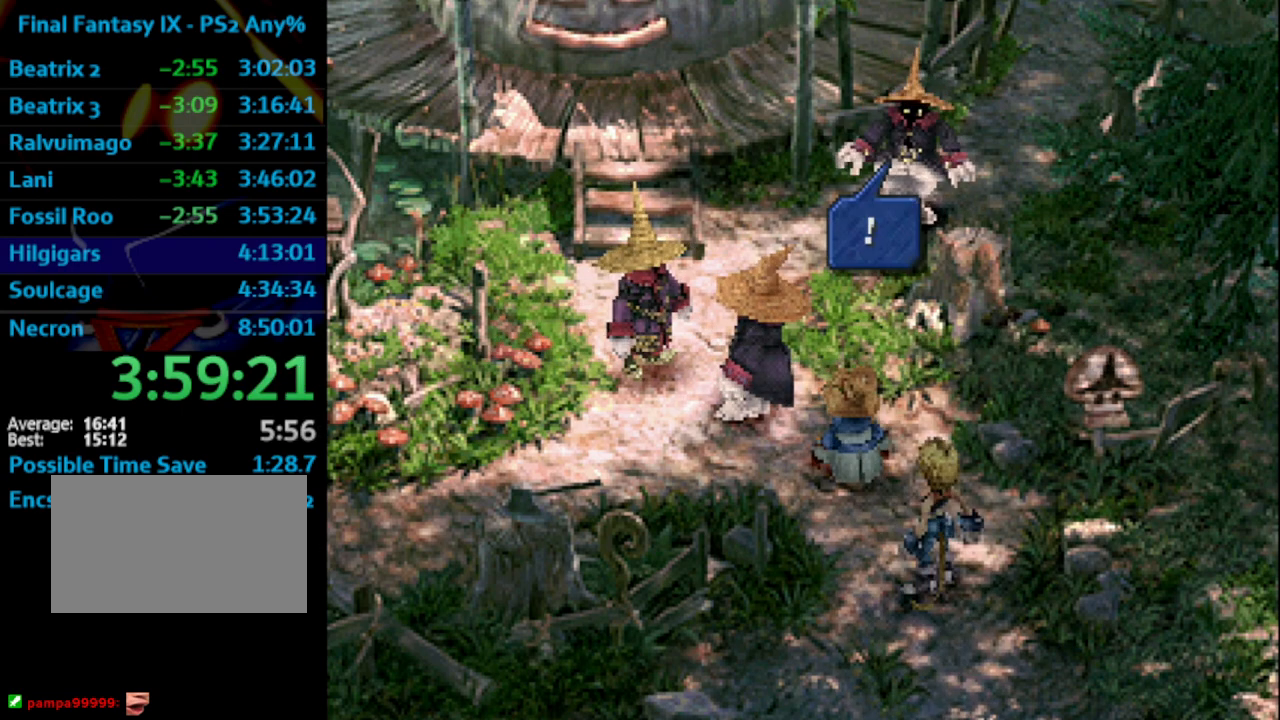
{"buttons": ["CROSS", "SQUARE"], "left_stick": "center", "right_stick": "center", "events": [[17, "CROSS", "down"], [50, "CROSS", "up"], [100, "SQUARE", "down"], [150, "CROSS", "down"], [150, "SQUARE", "up"], [167, "CROSS", "up"], [200, "SQUARE", "down"], [267, "CROSS", "down"], [267, "SQUARE", "up"], [317, "CROSS", "up"], [333, "SQUARE", "down"], [383, "CROSS", "down"], [383, "SQUARE", "up"], [417, "CROSS", "up"], [450, "SQUARE", "down"], [500, "CROSS", "down"]]}
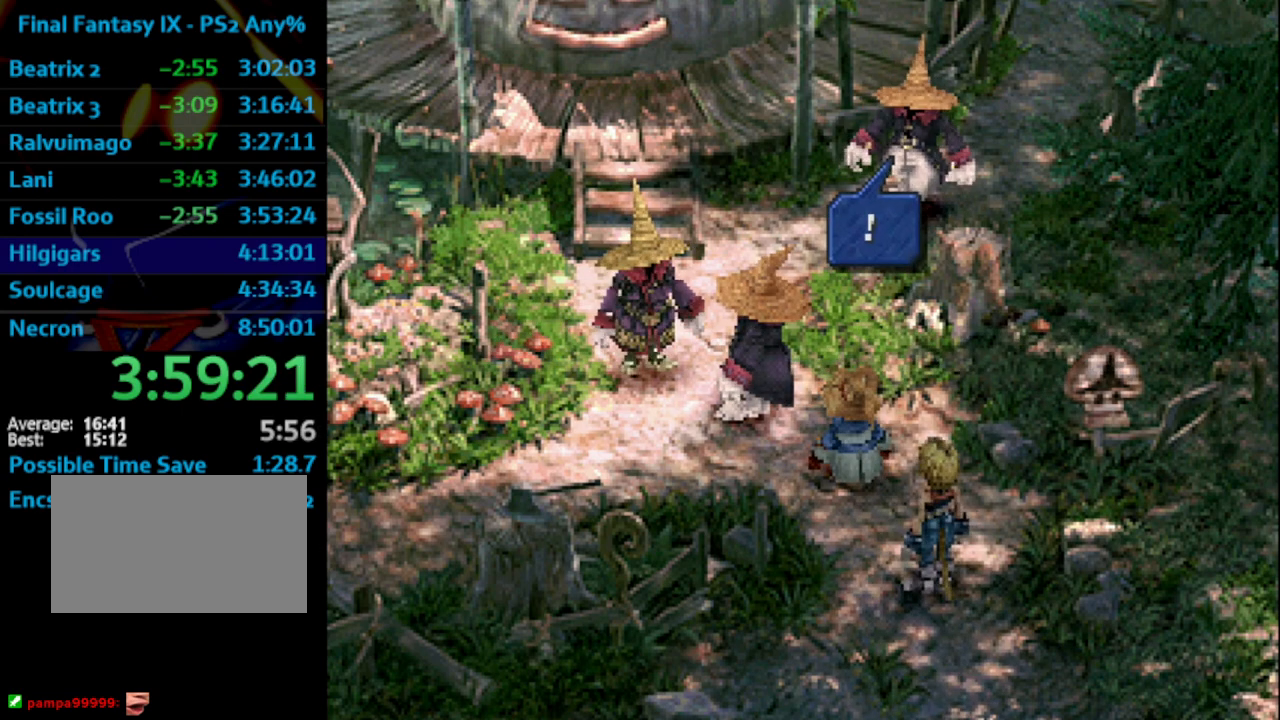
{"buttons": ["SQUARE"], "left_stick": "center", "right_stick": "center", "events": [[17, "SQUARE", "up"], [67, "CROSS", "up"], [67, "SQUARE", "down"], [133, "SQUARE", "up"], [150, "CROSS", "down"], [183, "CROSS", "up"], [217, "SQUARE", "down"], [267, "CROSS", "down"], [267, "SQUARE", "up"], [333, "CROSS", "up"], [367, "SQUARE", "down"], [417, "SQUARE", "up"], [483, "SQUARE", "down"]]}
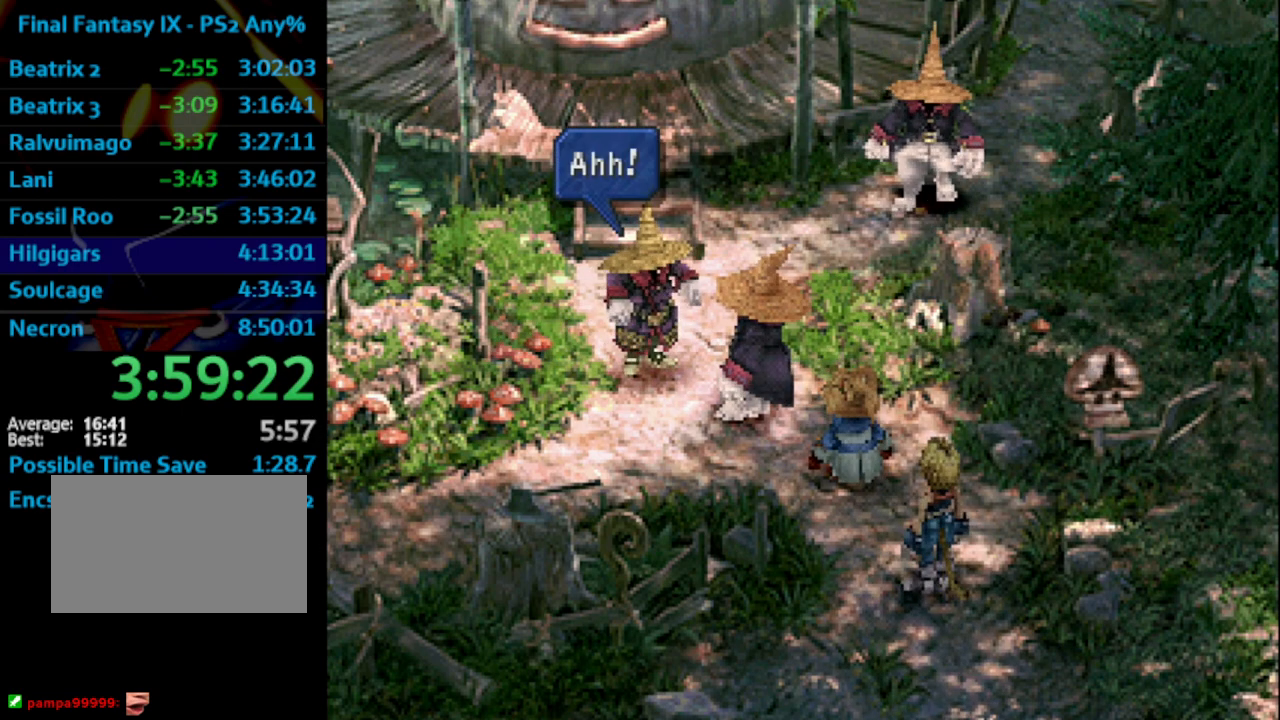
{"buttons": ["SQUARE"], "left_stick": "center", "right_stick": "center", "events": [[67, "CROSS", "down"], [83, "SQUARE", "up"], [133, "CROSS", "up"], [217, "SQUARE", "down"], [250, "CROSS", "down"], [250, "SQUARE", "up"], [333, "CROSS", "up"], [367, "SQUARE", "down"], [417, "CROSS", "down"], [417, "SQUARE", "up"], [450, "CROSS", "up"], [483, "SQUARE", "down"]]}
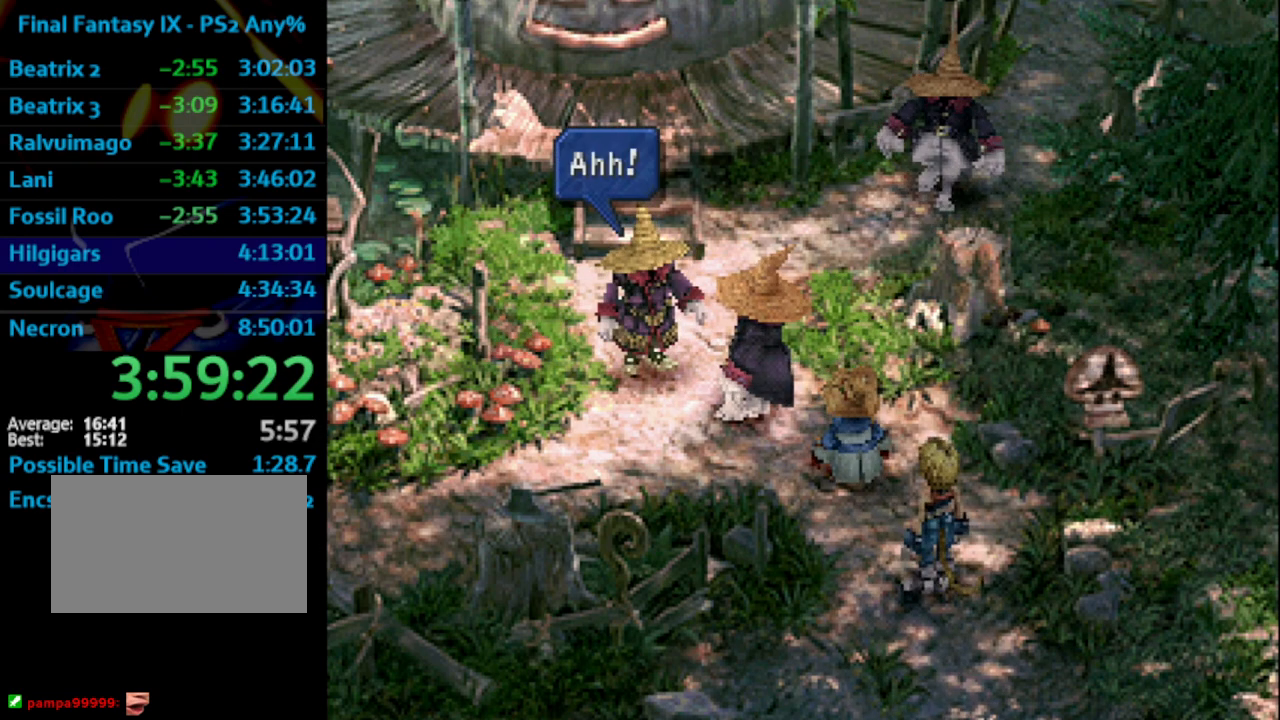
{"buttons": ["CROSS"], "left_stick": "center", "right_stick": "center", "events": [[67, "CROSS", "down"], [67, "SQUARE", "up"], [133, "CROSS", "up"], [150, "SQUARE", "down"], [217, "CROSS", "down"], [217, "SQUARE", "up"], [233, "CROSS", "up"], [300, "SQUARE", "down"], [367, "CROSS", "down"], [367, "SQUARE", "up"], [383, "CROSS", "up"], [417, "SQUARE", "down"], [450, "CROSS", "down"], [483, "SQUARE", "up"]]}
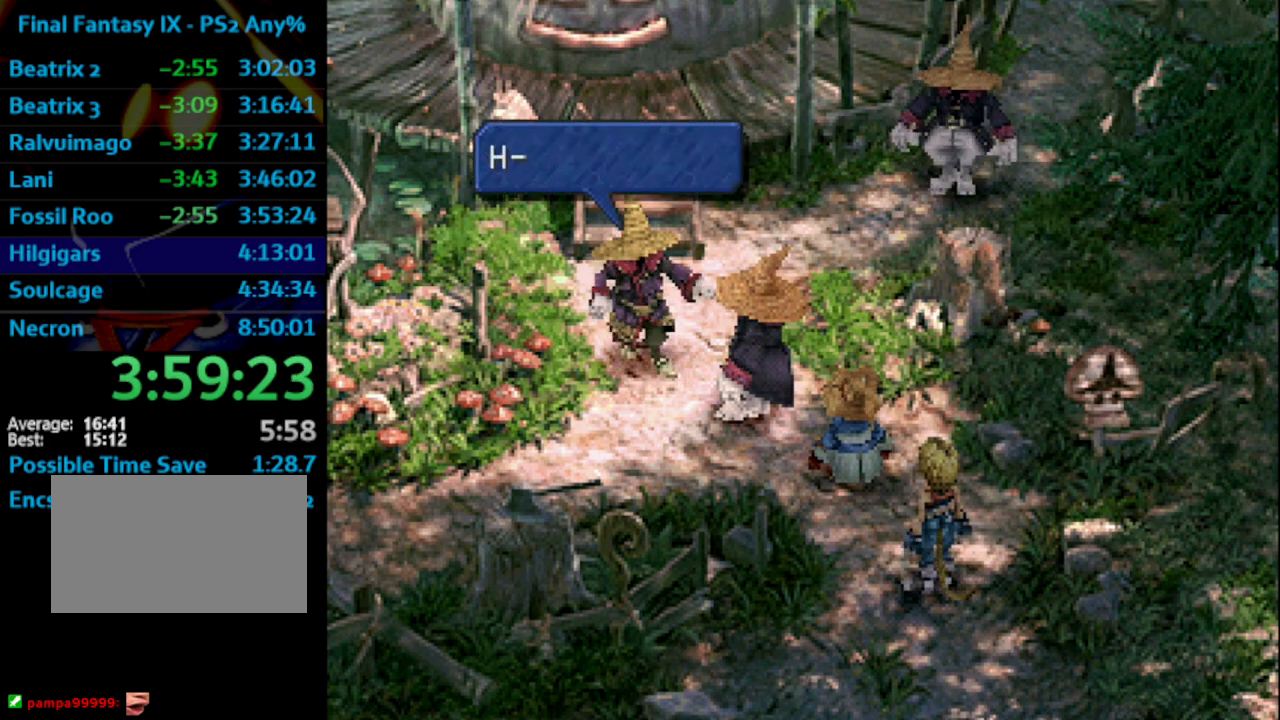
{"buttons": ["CROSS"], "left_stick": "center", "right_stick": "center", "events": [[33, "CROSS", "up"], [50, "SQUARE", "down"], [117, "CROSS", "down"], [117, "SQUARE", "up"], [150, "CROSS", "up"], [167, "SQUARE", "down"], [233, "CROSS", "down"], [250, "SQUARE", "up"], [317, "CROSS", "up"], [417, "SQUARE", "down"], [433, "CROSS", "down"], [450, "SQUARE", "up"]]}
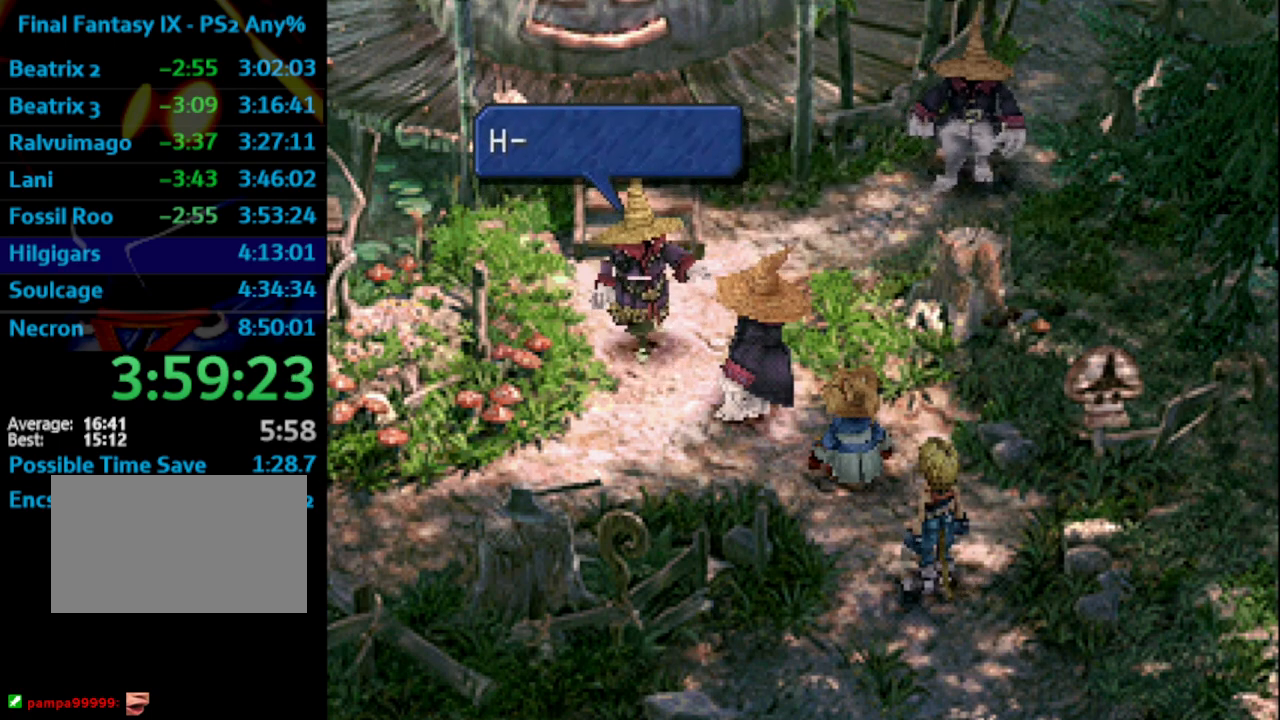
{"buttons": ["SQUARE"], "left_stick": "center", "right_stick": "center", "events": [[17, "CROSS", "up"], [100, "CROSS", "down"], [117, "CROSS", "up"], [150, "SQUARE", "down"], [183, "CROSS", "down"], [200, "SQUARE", "up"], [250, "CROSS", "up"], [250, "SQUARE", "down"], [317, "CROSS", "down"], [317, "SQUARE", "up"], [350, "CROSS", "up"], [383, "SQUARE", "down"], [433, "CROSS", "down"], [433, "SQUARE", "up"], [483, "CROSS", "up"], [483, "SQUARE", "down"]]}
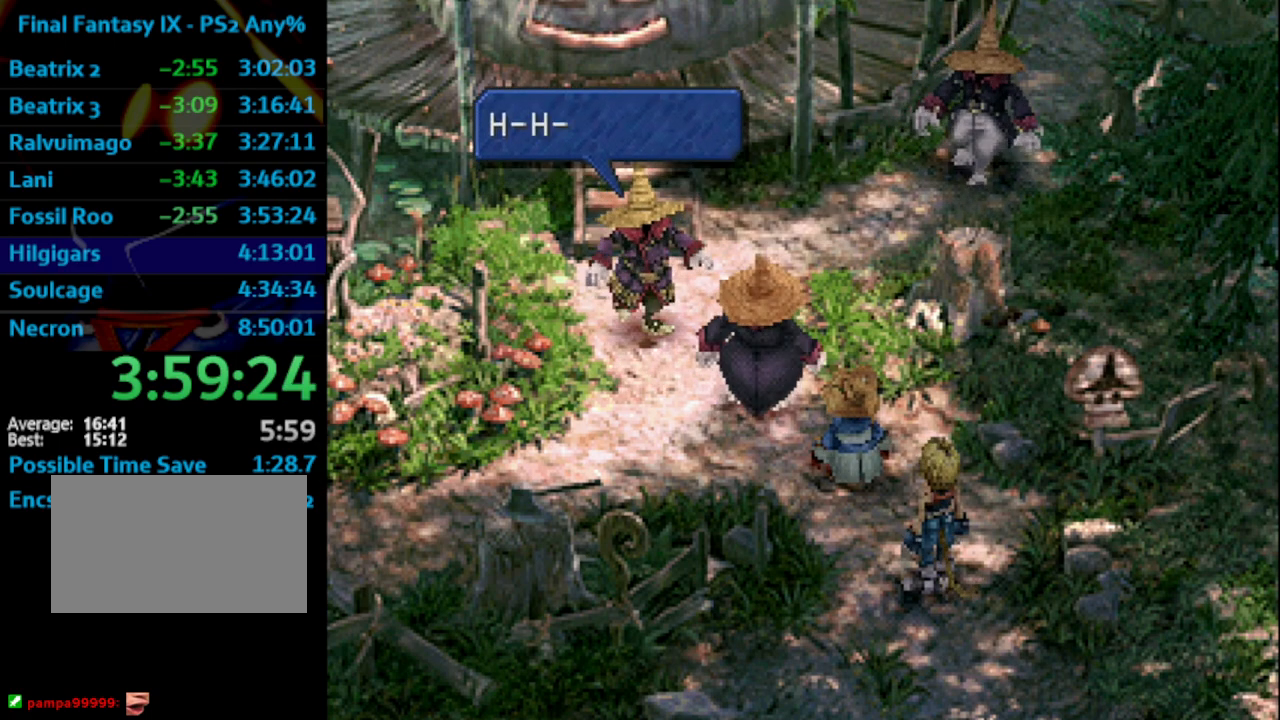
{"buttons": [], "left_stick": "center", "right_stick": "center", "events": [[83, "SQUARE", "up"], [100, "CROSS", "down"], [117, "CROSS", "up"], [150, "SQUARE", "down"], [200, "CROSS", "down"], [233, "SQUARE", "up"], [267, "CROSS", "up"], [317, "SQUARE", "down"], [367, "SQUARE", "up"], [433, "SQUARE", "down"], [500, "SQUARE", "up"]]}
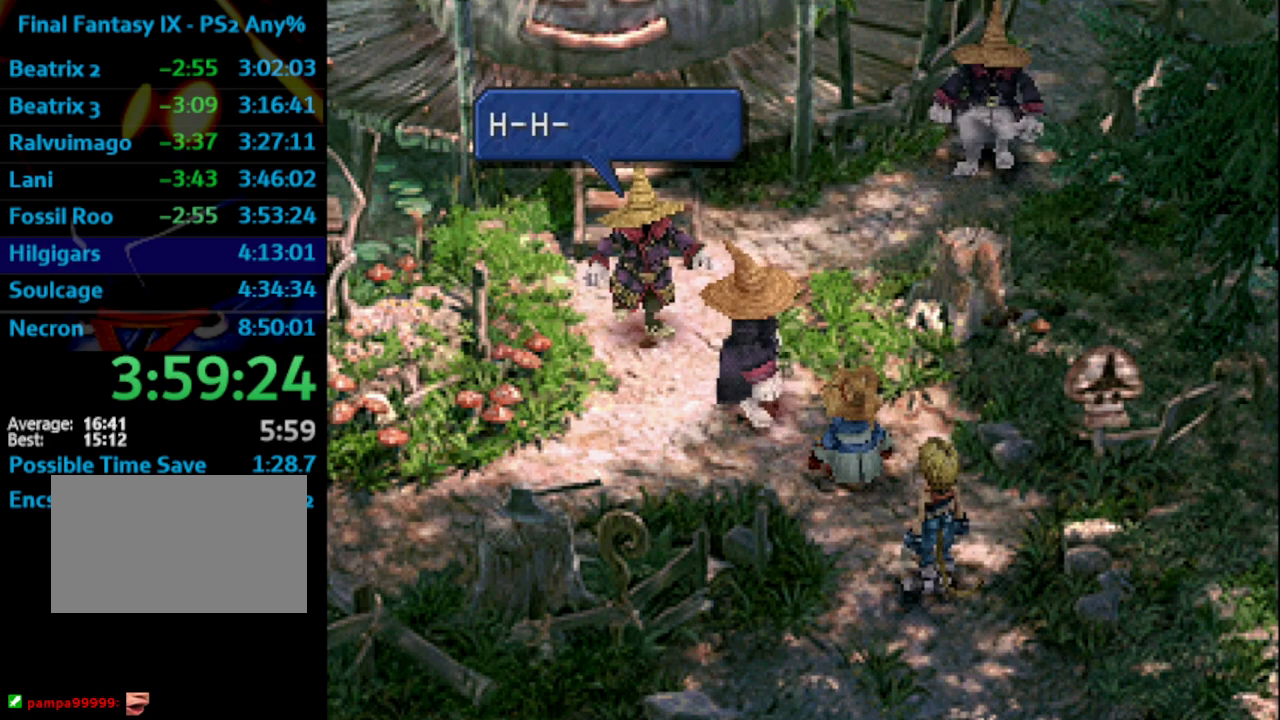
{"buttons": [], "left_stick": "center", "right_stick": "center", "events": [[83, "SQUARE", "down"], [117, "CROSS", "down"], [150, "SQUARE", "up"], [200, "CROSS", "up"], [267, "SQUARE", "down"], [400, "CROSS", "down"], [450, "CROSS", "up"], [467, "SQUARE", "up"]]}
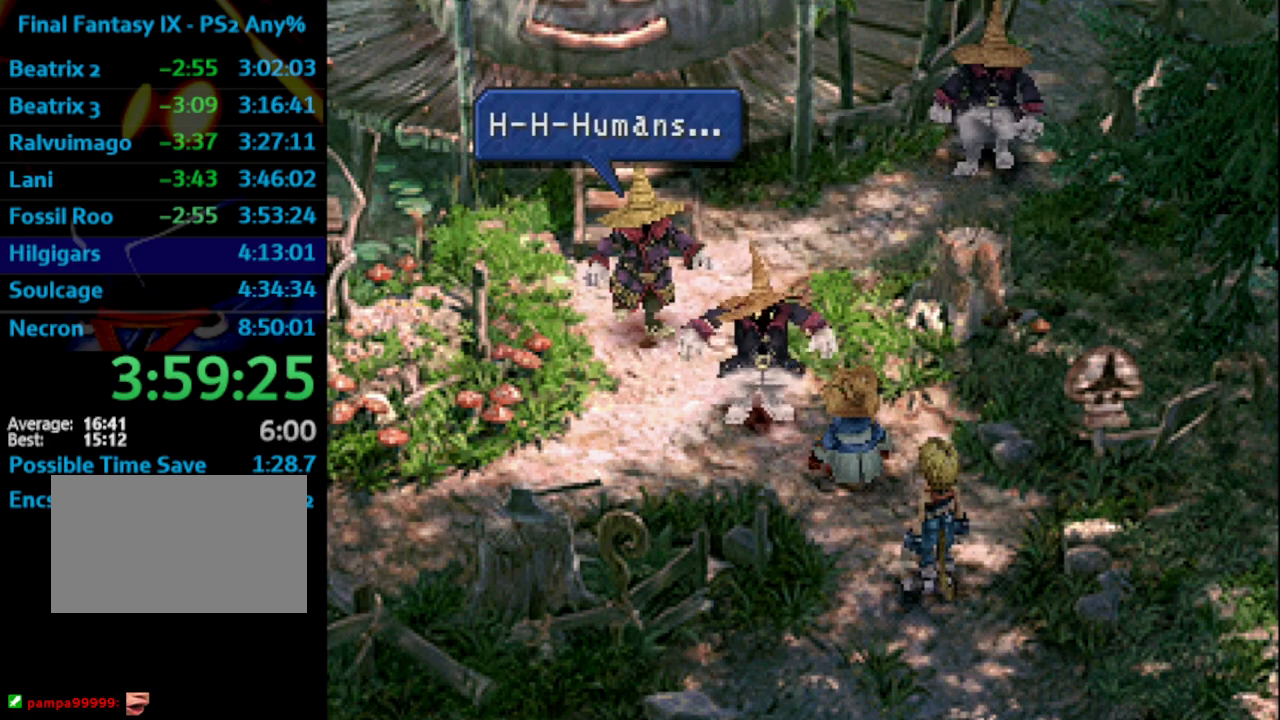
{"buttons": ["SQUARE"], "left_stick": "center", "right_stick": "center", "events": [[33, "CROSS", "down"], [50, "CROSS", "up"], [83, "SQUARE", "down"], [133, "CROSS", "down"], [133, "SQUARE", "up"], [167, "CROSS", "up"], [217, "SQUARE", "down"], [250, "CROSS", "down"], [250, "SQUARE", "up"], [317, "CROSS", "up"], [333, "SQUARE", "down"], [383, "SQUARE", "up"], [400, "CROSS", "down"], [433, "CROSS", "up"], [467, "SQUARE", "down"]]}